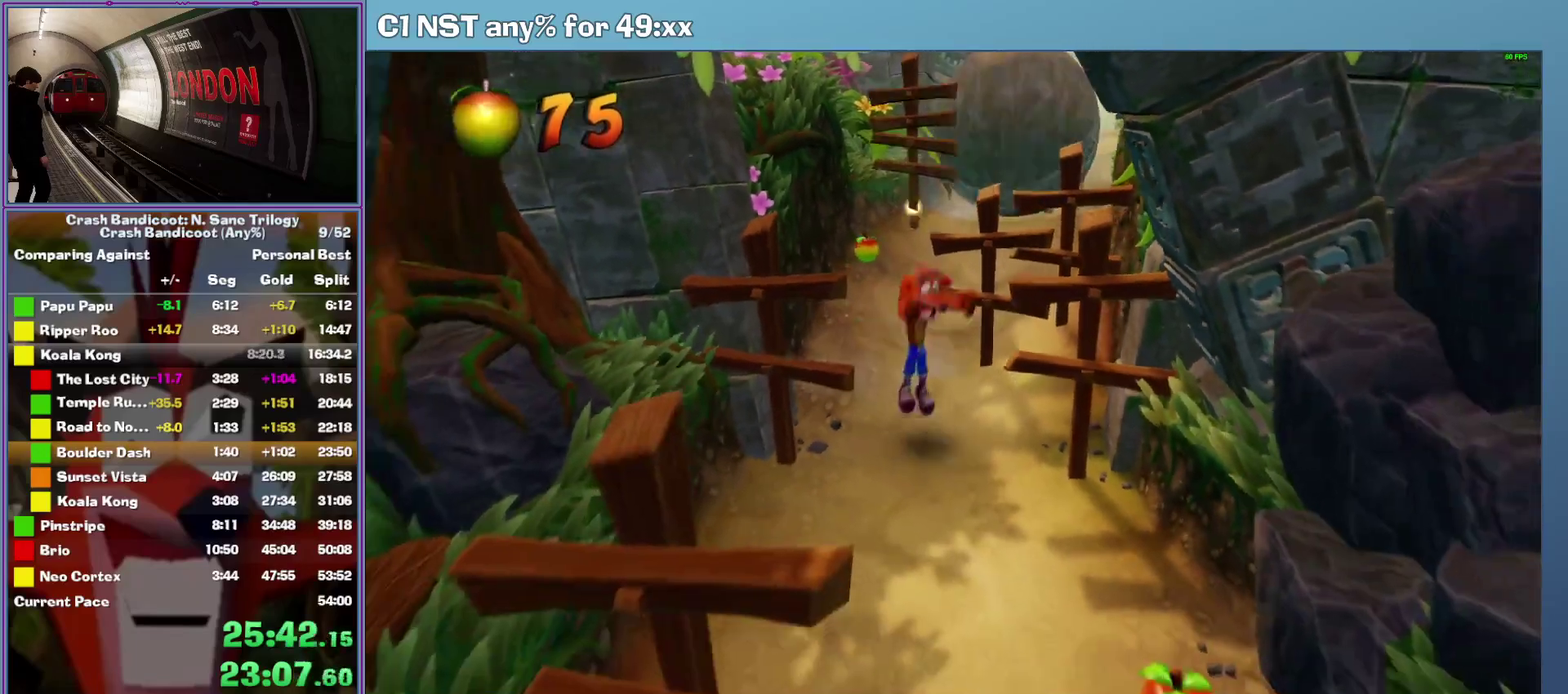
Gameplay with a controller (Xbox layout); each line is a JSON object with the inputs held at the frame after it. "events" lists button and stick changes between this image and that frame as [ms after this image, input, new state], when the widget could be followed in between. This document gives stick clicks only as held states, not as events. Not read: R3 keyboard_mouse right_stick.
{"buttons": ["A"], "left_stick": "down-right", "events": [[40, "A", "up"], [440, "A", "down"]]}
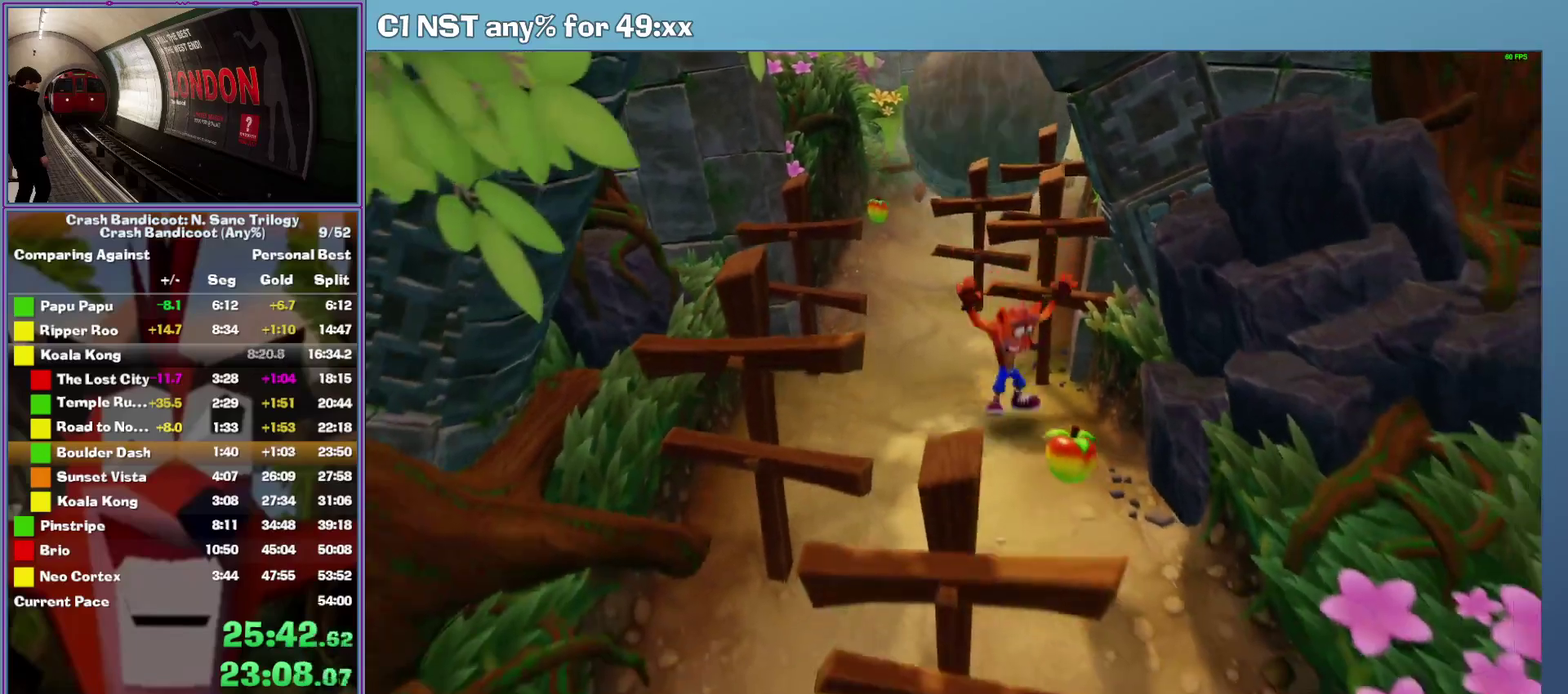
{"buttons": ["A"], "left_stick": "down", "events": [[60, "A", "up"], [360, "left_stick", "down"], [500, "A", "down"]]}
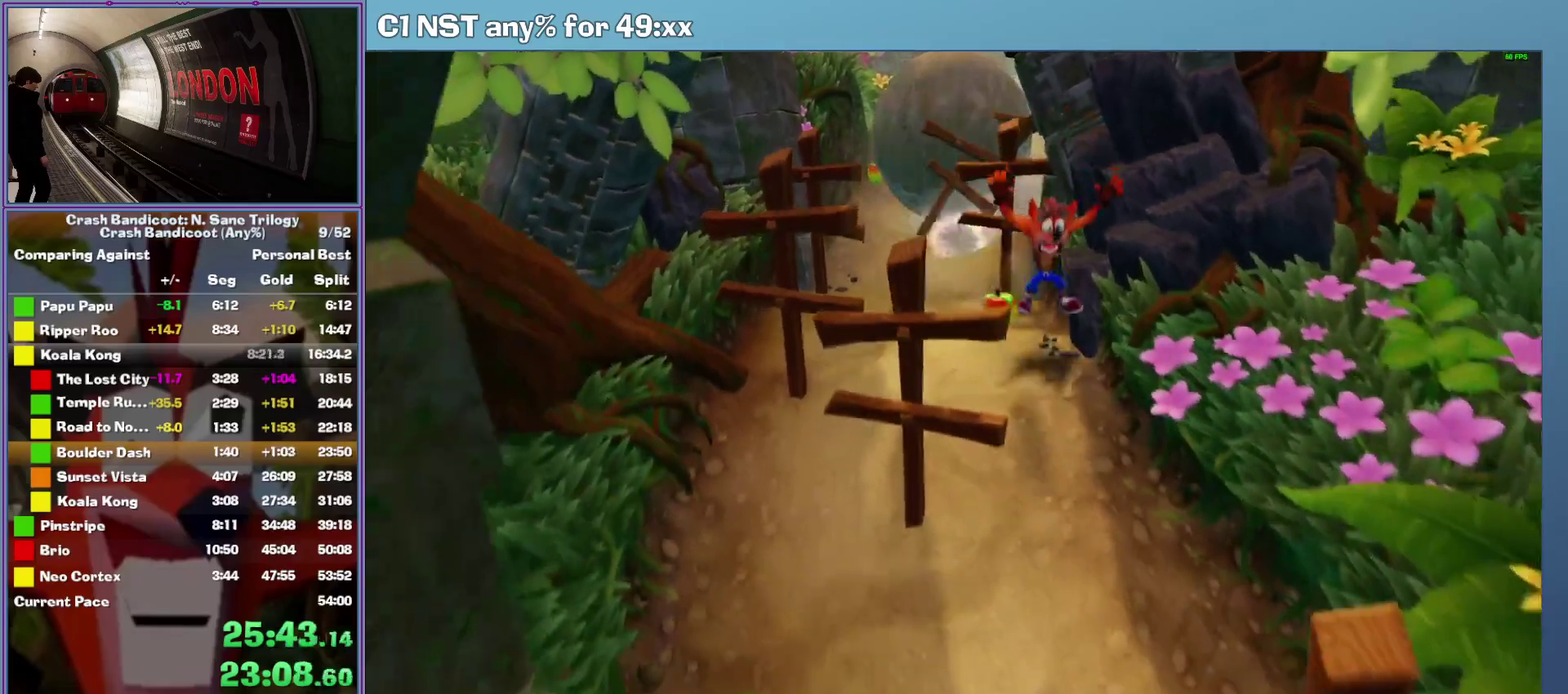
{"buttons": [], "left_stick": "down", "events": [[160, "A", "up"]]}
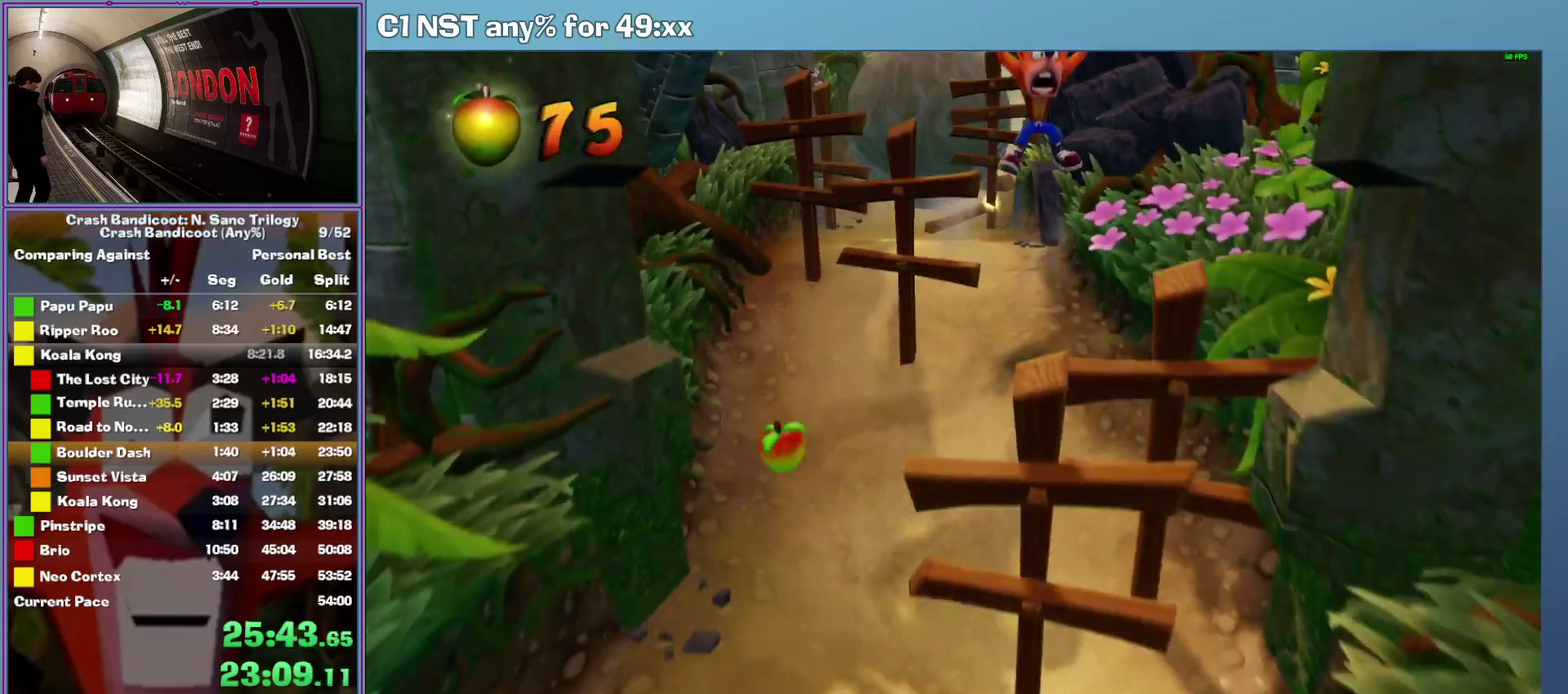
{"buttons": ["A"], "left_stick": "down-left", "events": [[200, "left_stick", "down-left"], [280, "A", "down"]]}
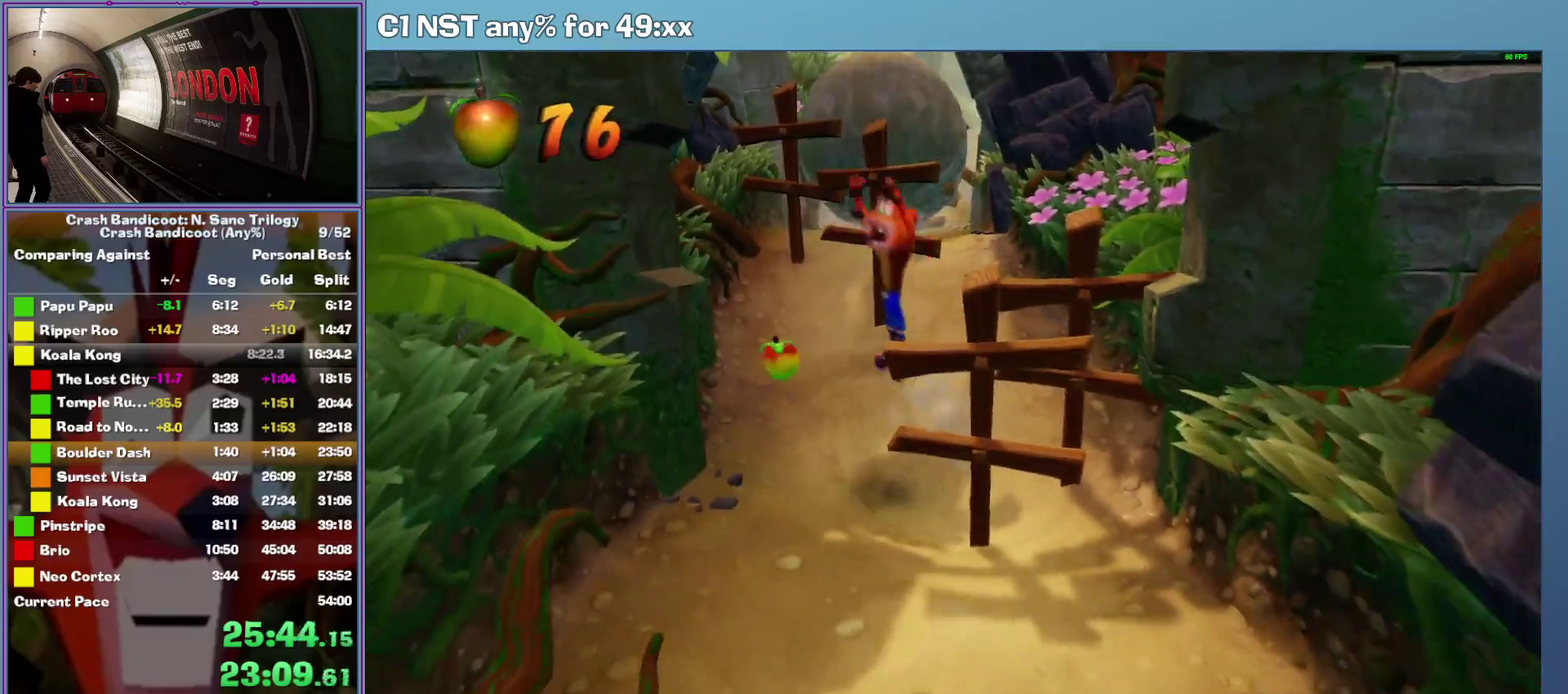
{"buttons": ["A"], "left_stick": "down", "events": [[20, "A", "up"], [120, "left_stick", "down"], [420, "A", "down"]]}
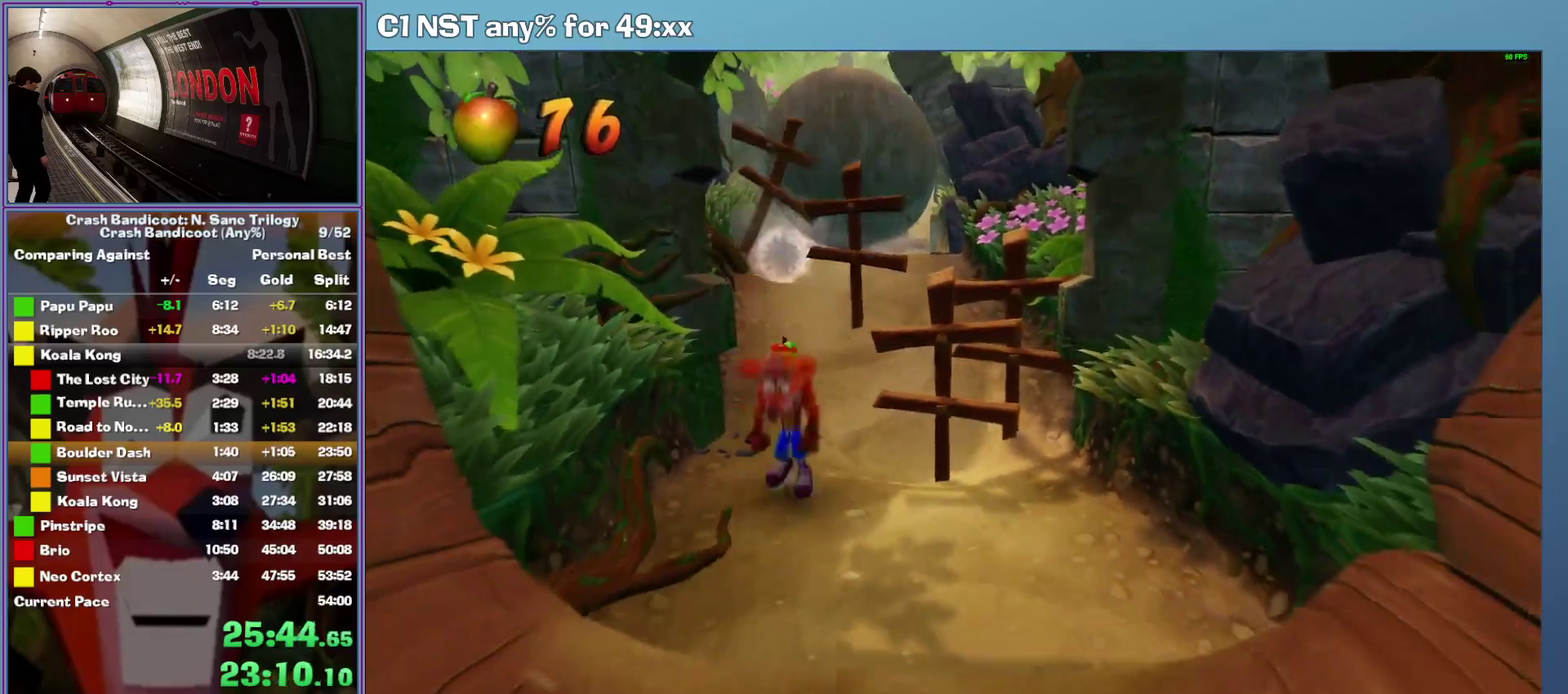
{"buttons": ["A"], "left_stick": "down", "events": [[100, "left_stick", "down-right"], [180, "A", "up"], [480, "A", "down"], [500, "left_stick", "down"]]}
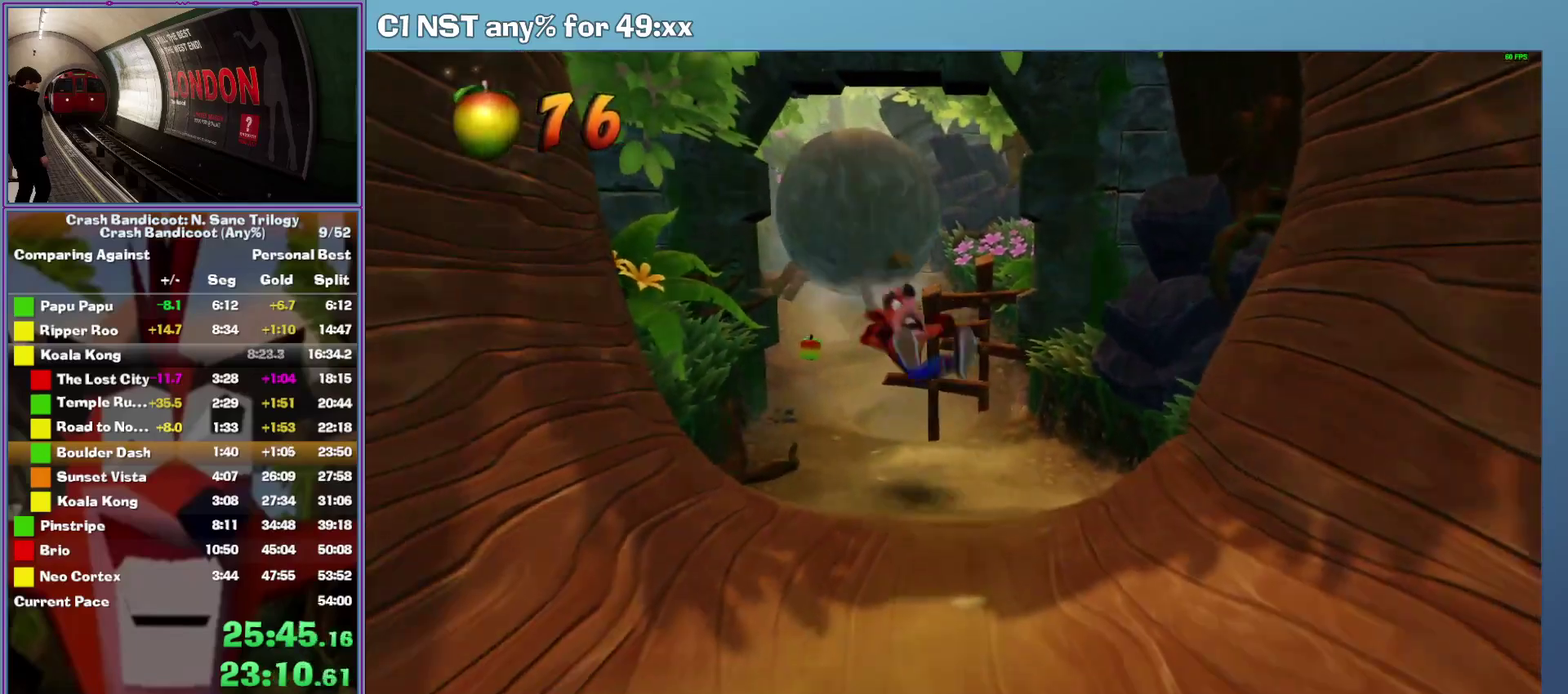
{"buttons": [], "left_stick": "down", "events": [[340, "A", "up"]]}
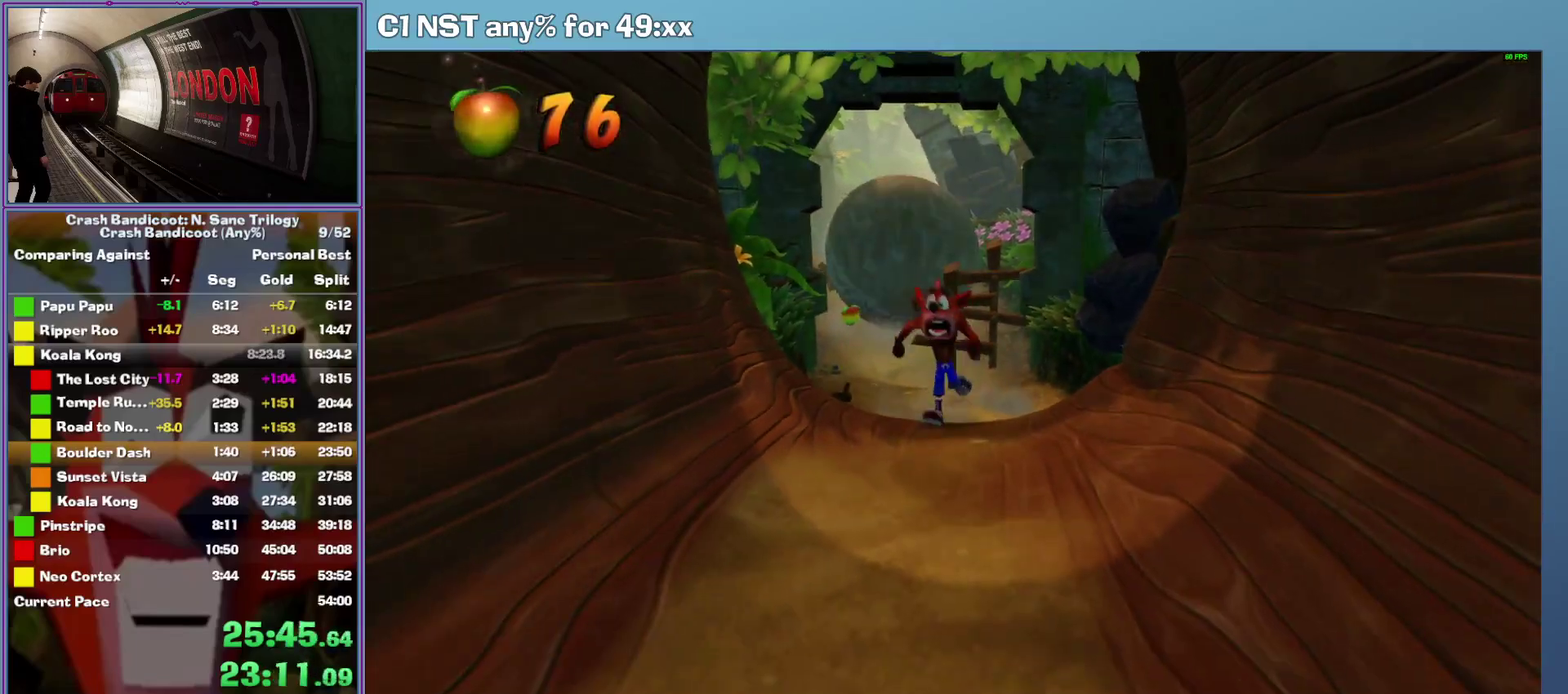
{"buttons": [], "left_stick": "down", "events": [[160, "A", "down"], [400, "A", "up"]]}
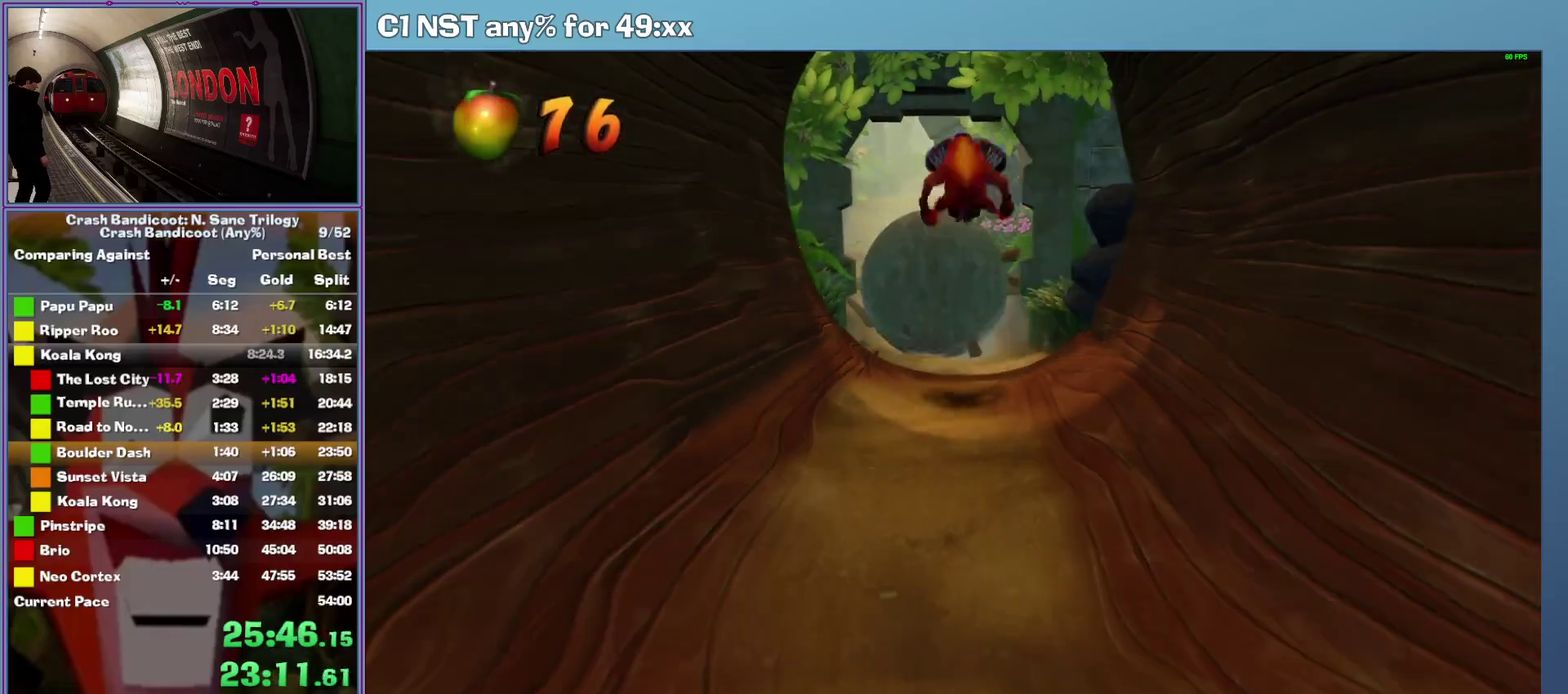
{"buttons": ["A"], "left_stick": "down", "events": [[280, "A", "down"]]}
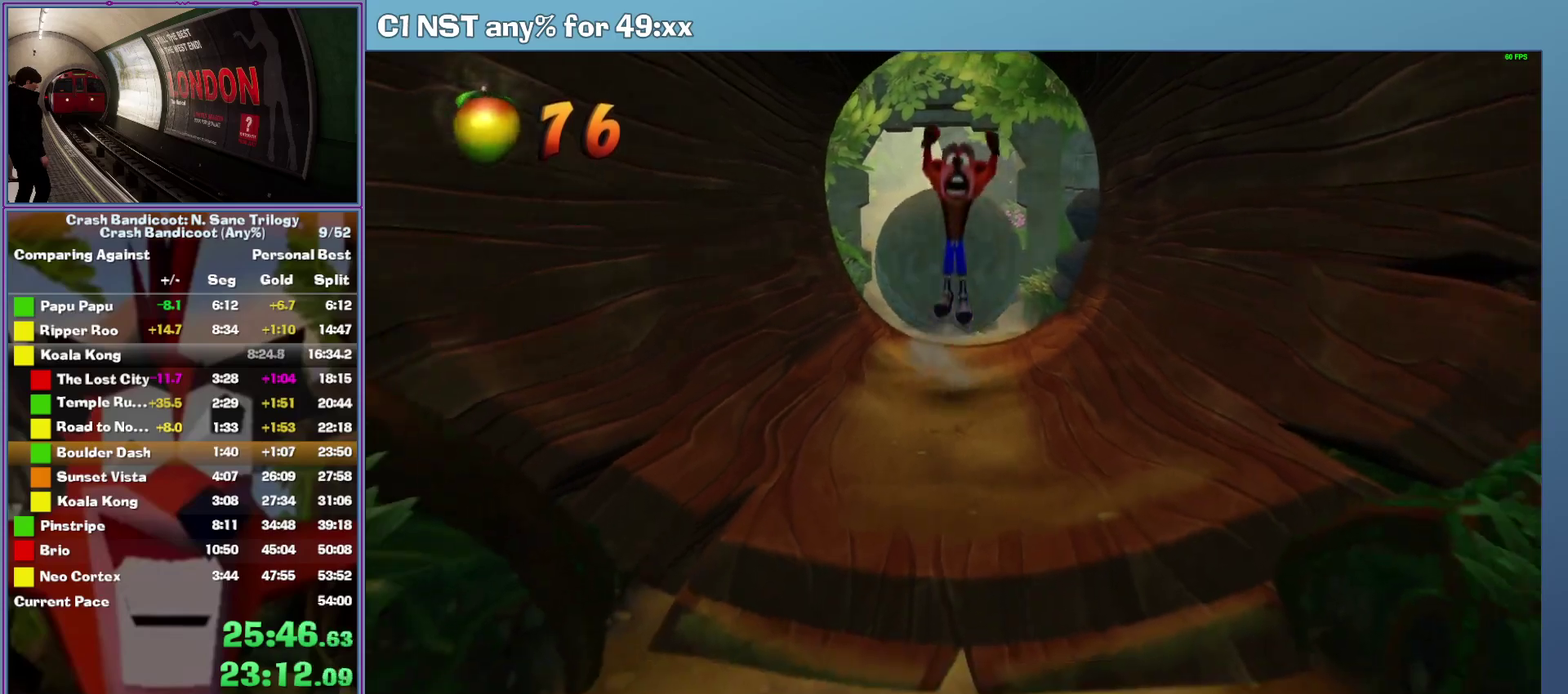
{"buttons": [], "left_stick": "down", "events": [[360, "A", "up"]]}
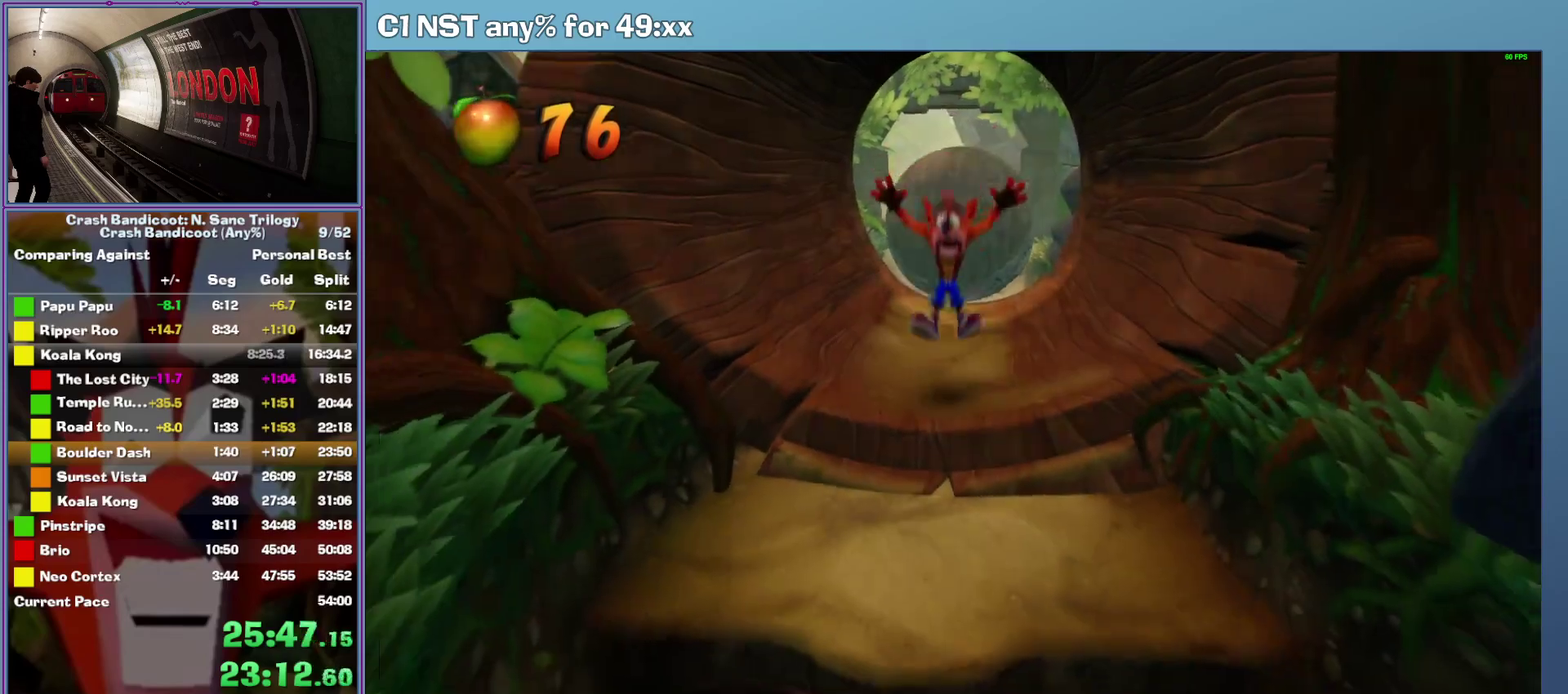
{"buttons": [], "left_stick": "down", "events": [[200, "X", "down"], [320, "X", "up"]]}
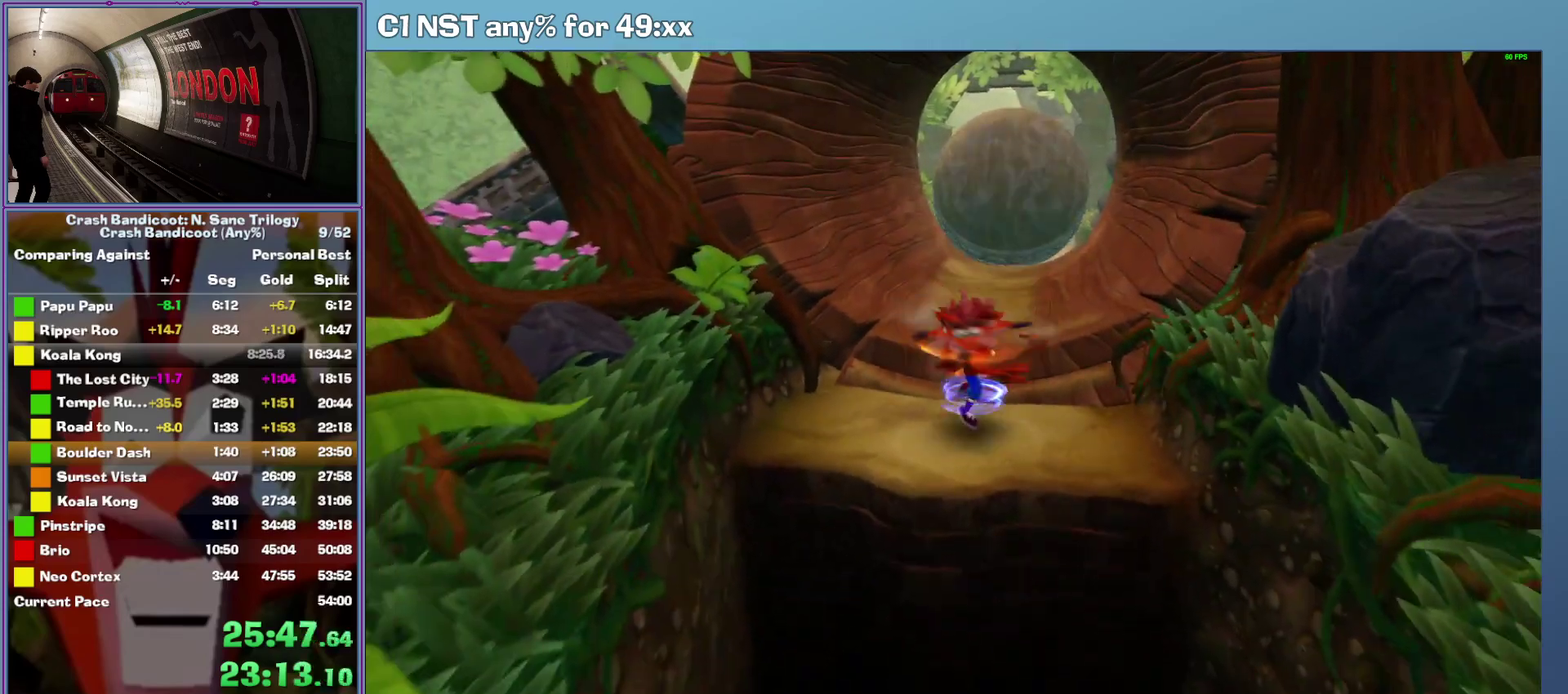
{"buttons": ["A"], "left_stick": "down", "events": [[180, "A", "down"]]}
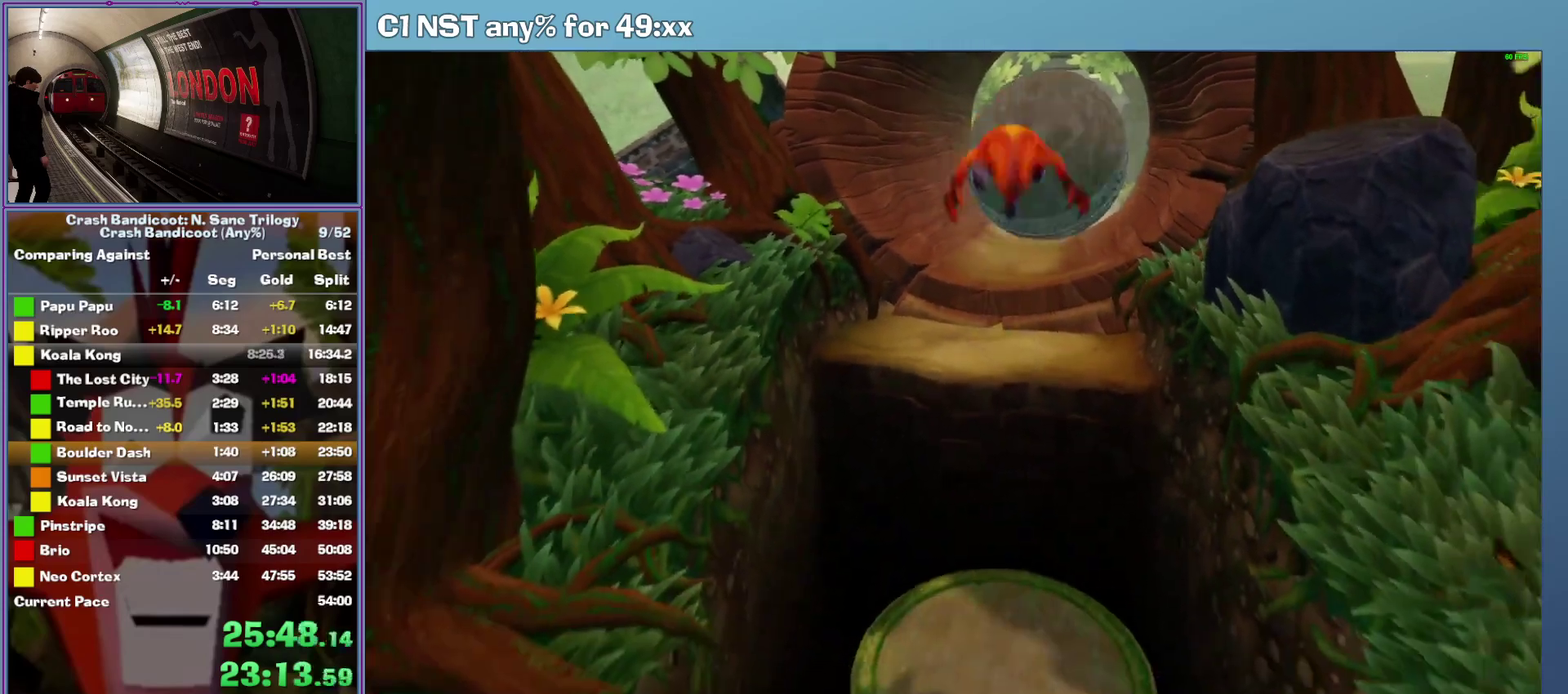
{"buttons": ["X"], "left_stick": "down", "events": [[300, "A", "up"], [460, "X", "down"]]}
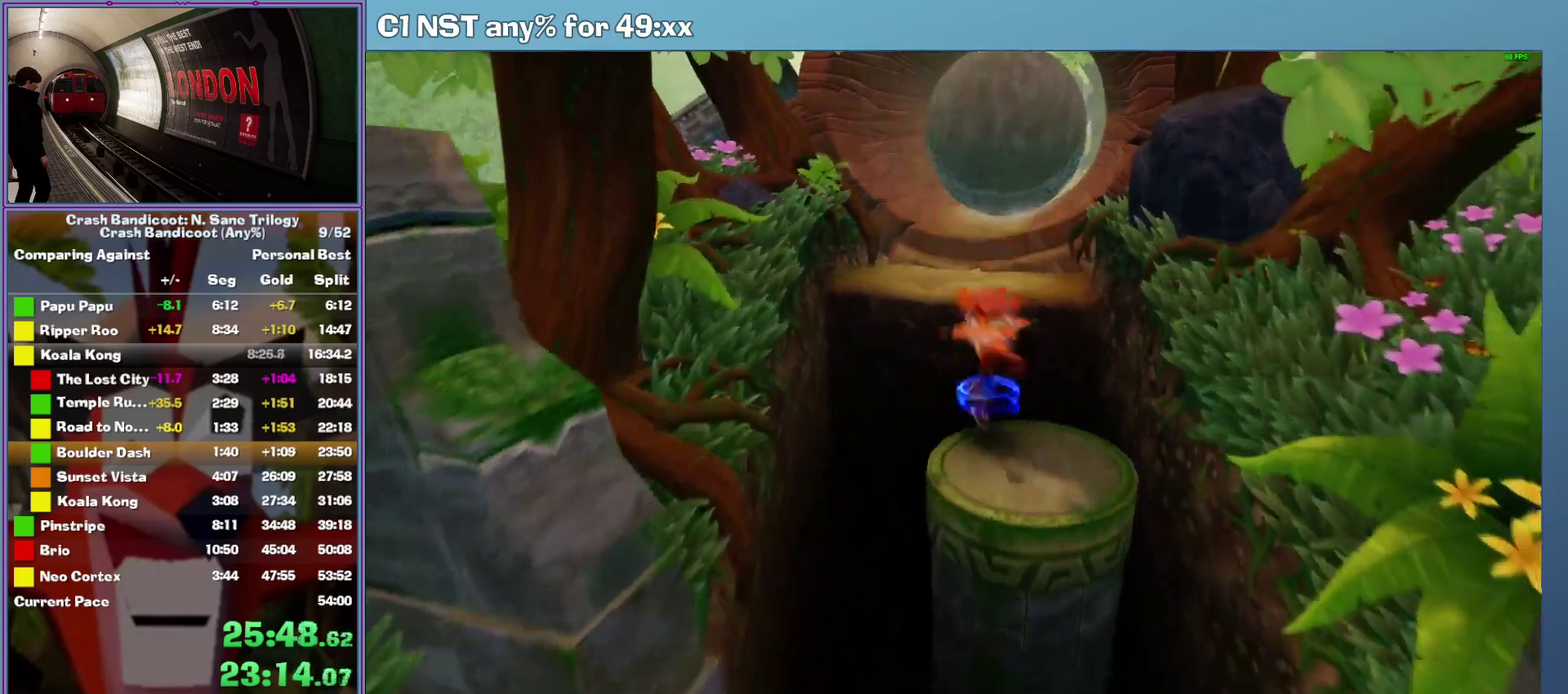
{"buttons": ["A"], "left_stick": "down", "events": [[60, "X", "up"], [360, "A", "down"]]}
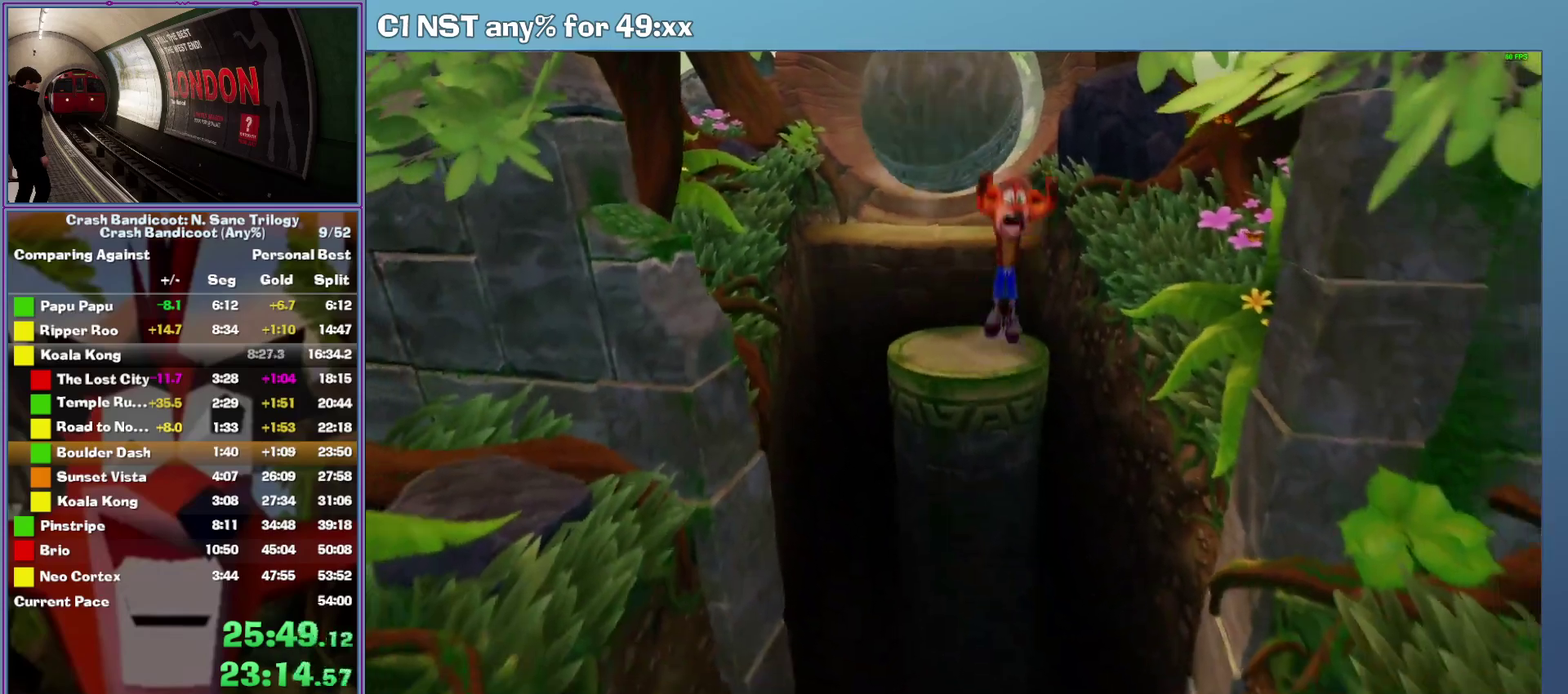
{"buttons": ["A"], "left_stick": "down-left", "events": [[420, "left_stick", "down-left"]]}
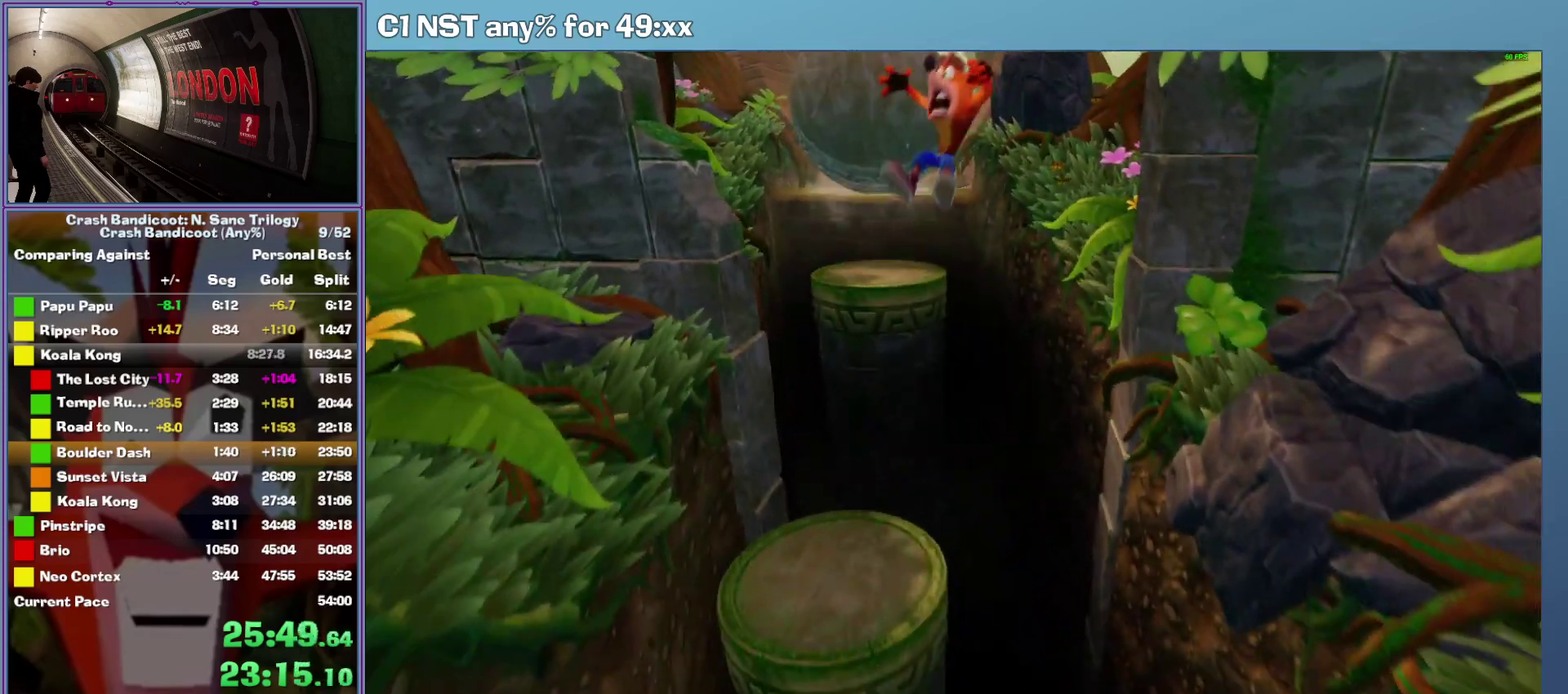
{"buttons": ["X"], "left_stick": "down", "events": [[140, "A", "up"], [200, "left_stick", "down"], [460, "X", "down"]]}
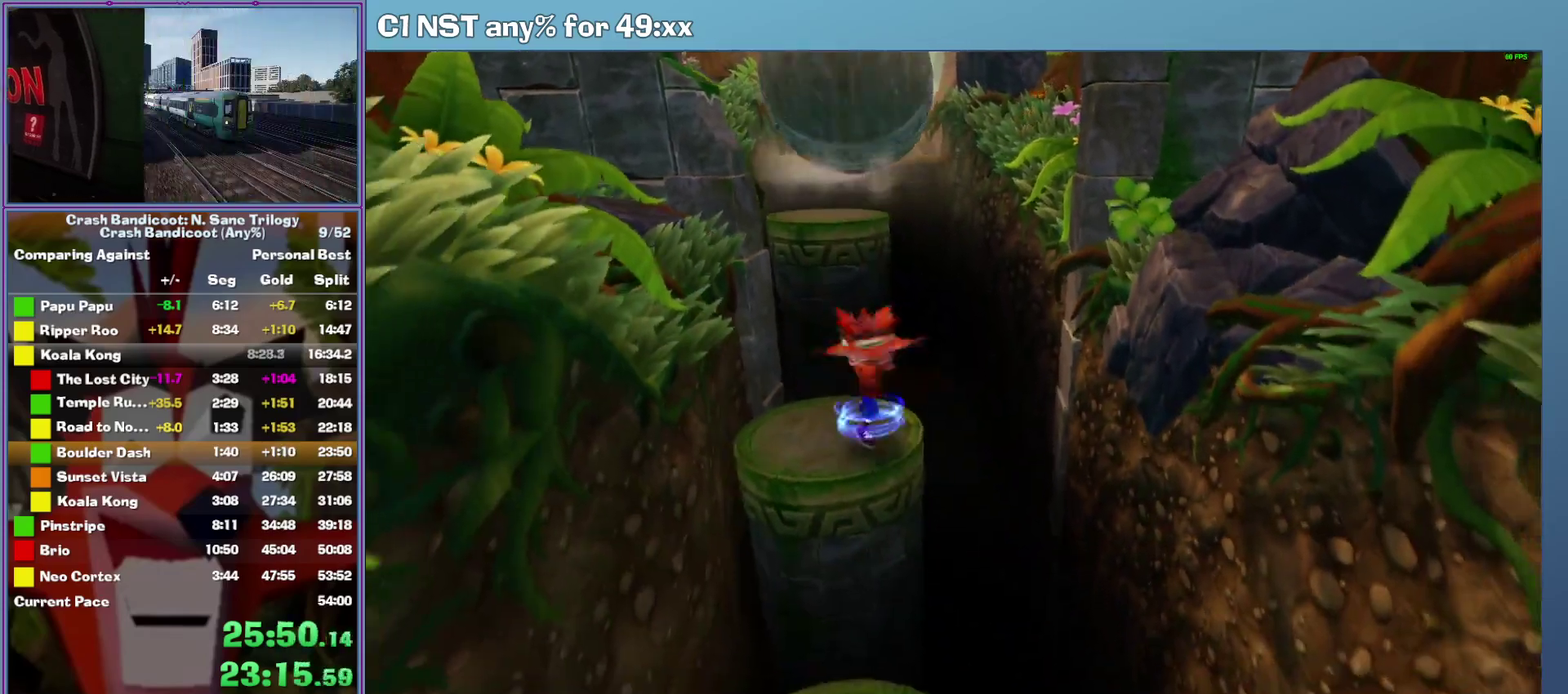
{"buttons": [], "left_stick": "down", "events": [[100, "X", "up"], [180, "A", "down"], [460, "A", "up"]]}
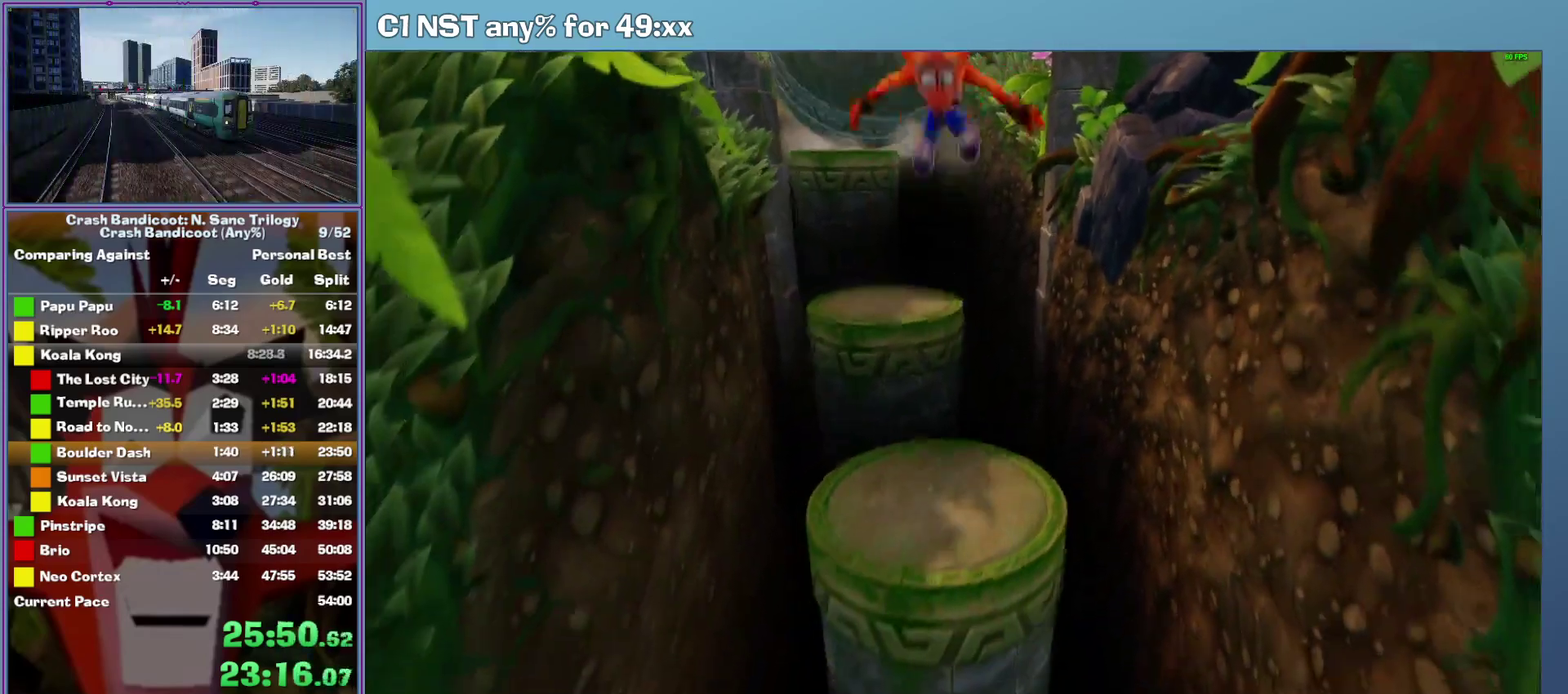
{"buttons": [], "left_stick": "down", "events": [[140, "left_stick", "down-right"], [400, "left_stick", "down"]]}
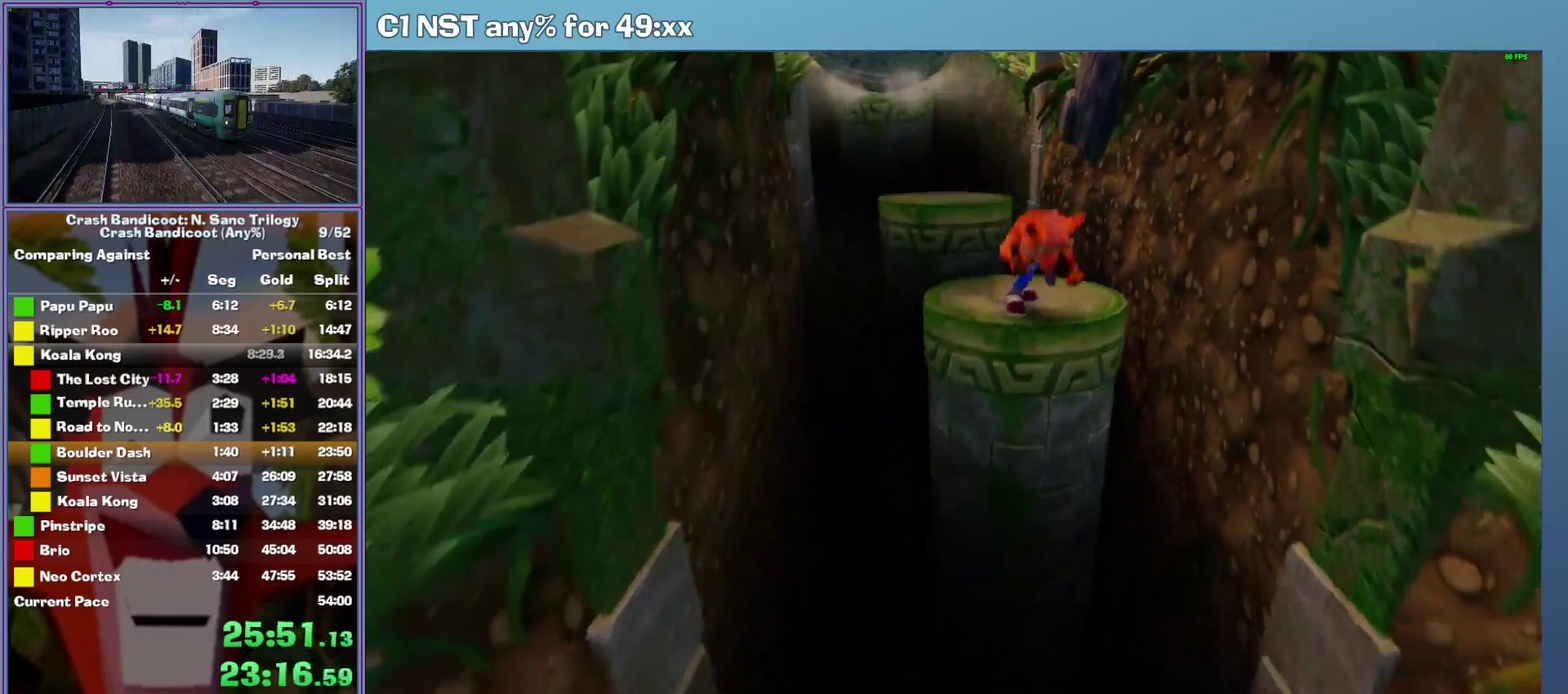
{"buttons": [], "left_stick": "down", "events": [[60, "A", "down"], [420, "A", "up"]]}
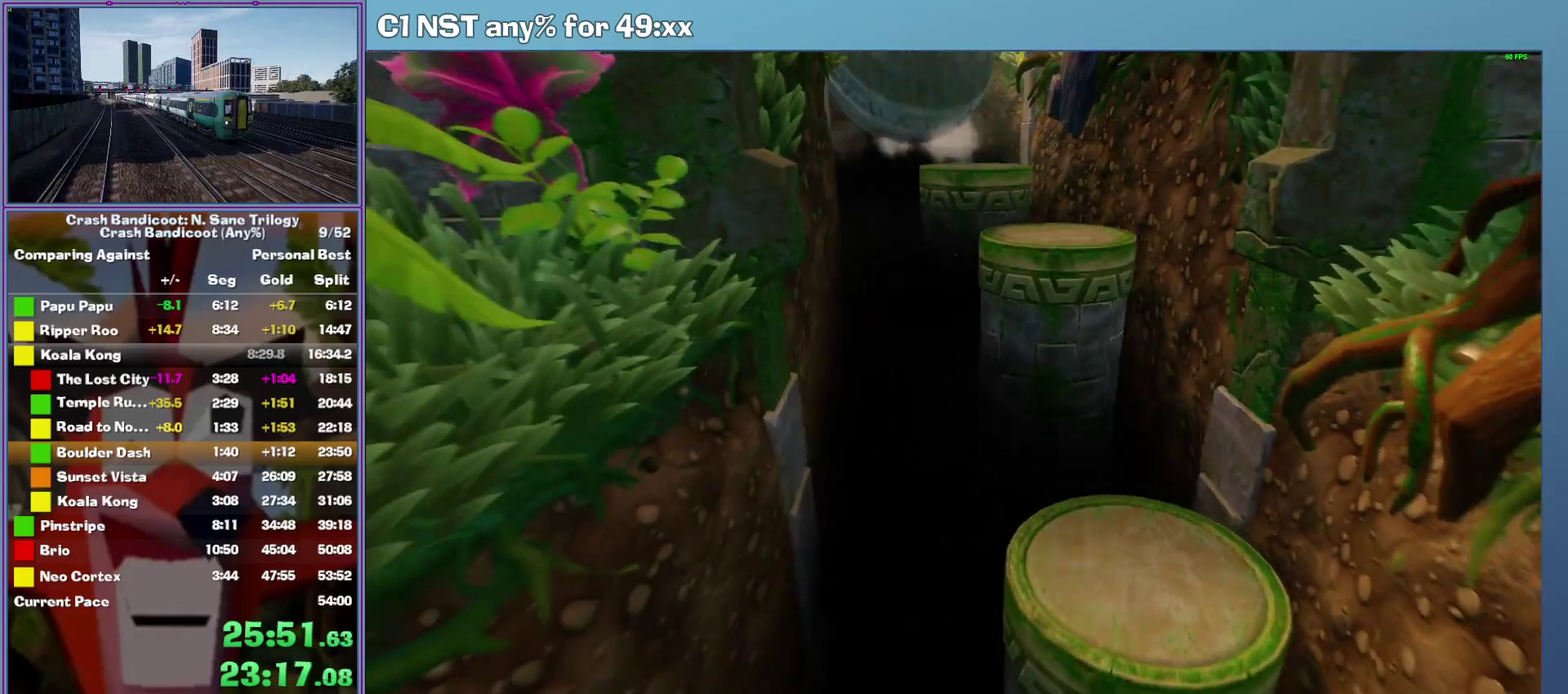
{"buttons": [], "left_stick": "down", "events": []}
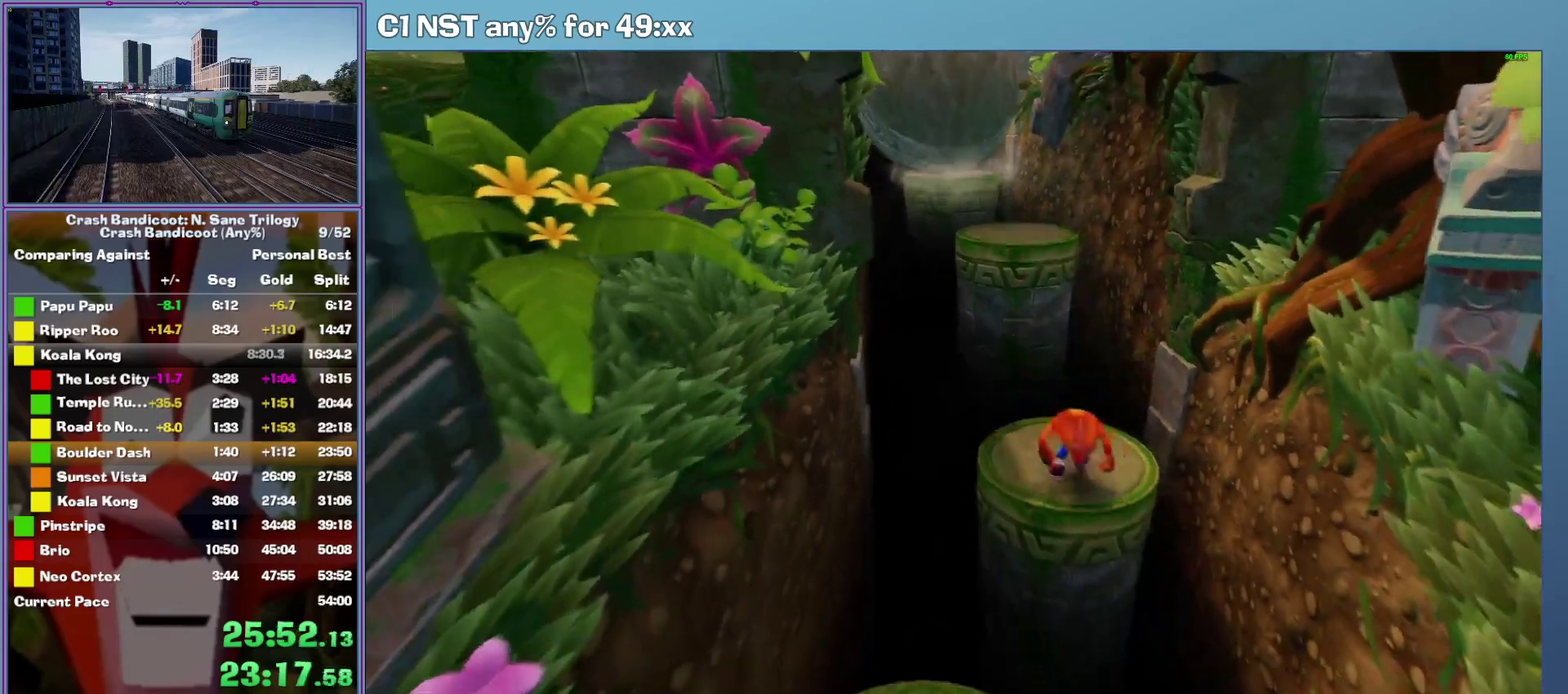
{"buttons": ["A"], "left_stick": "down", "events": [[100, "A", "down"]]}
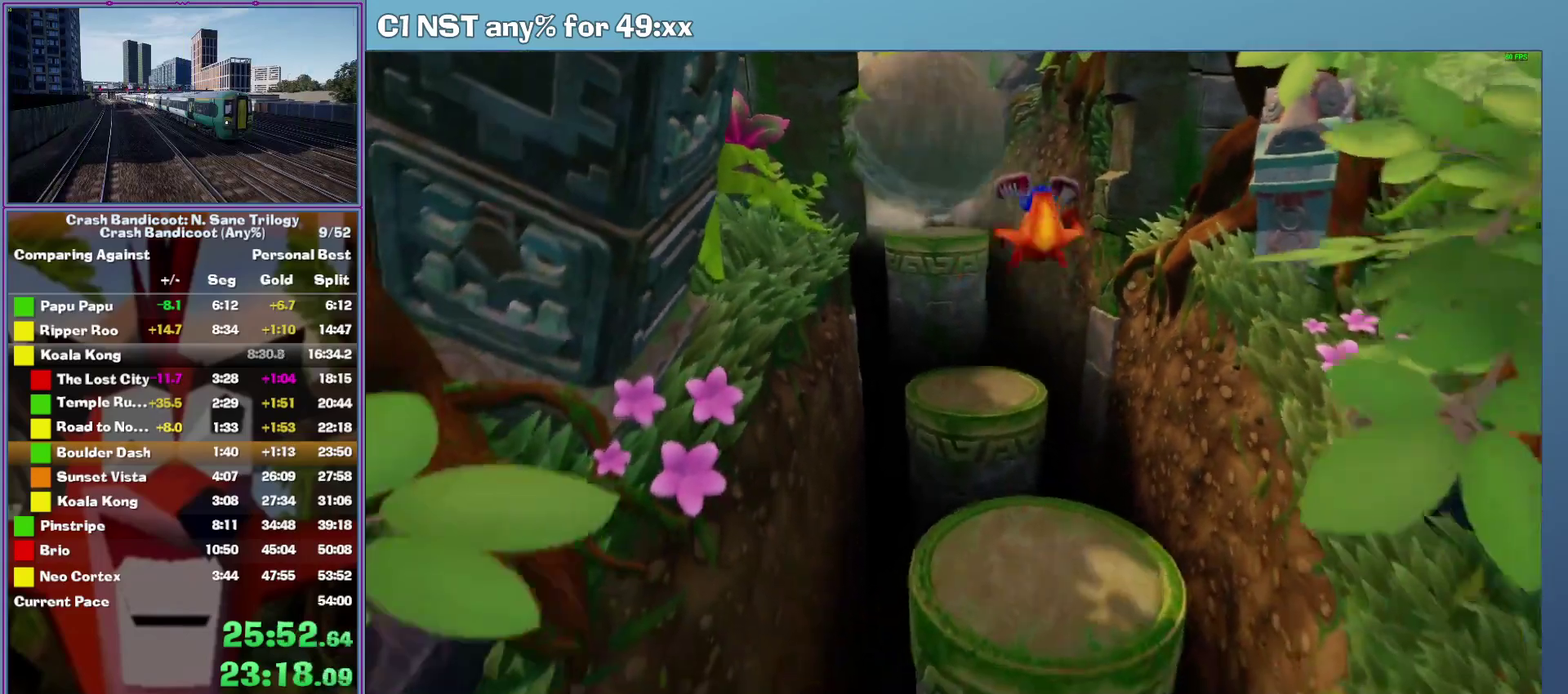
{"buttons": ["X"], "left_stick": "down", "events": [[60, "A", "up"], [400, "X", "down"]]}
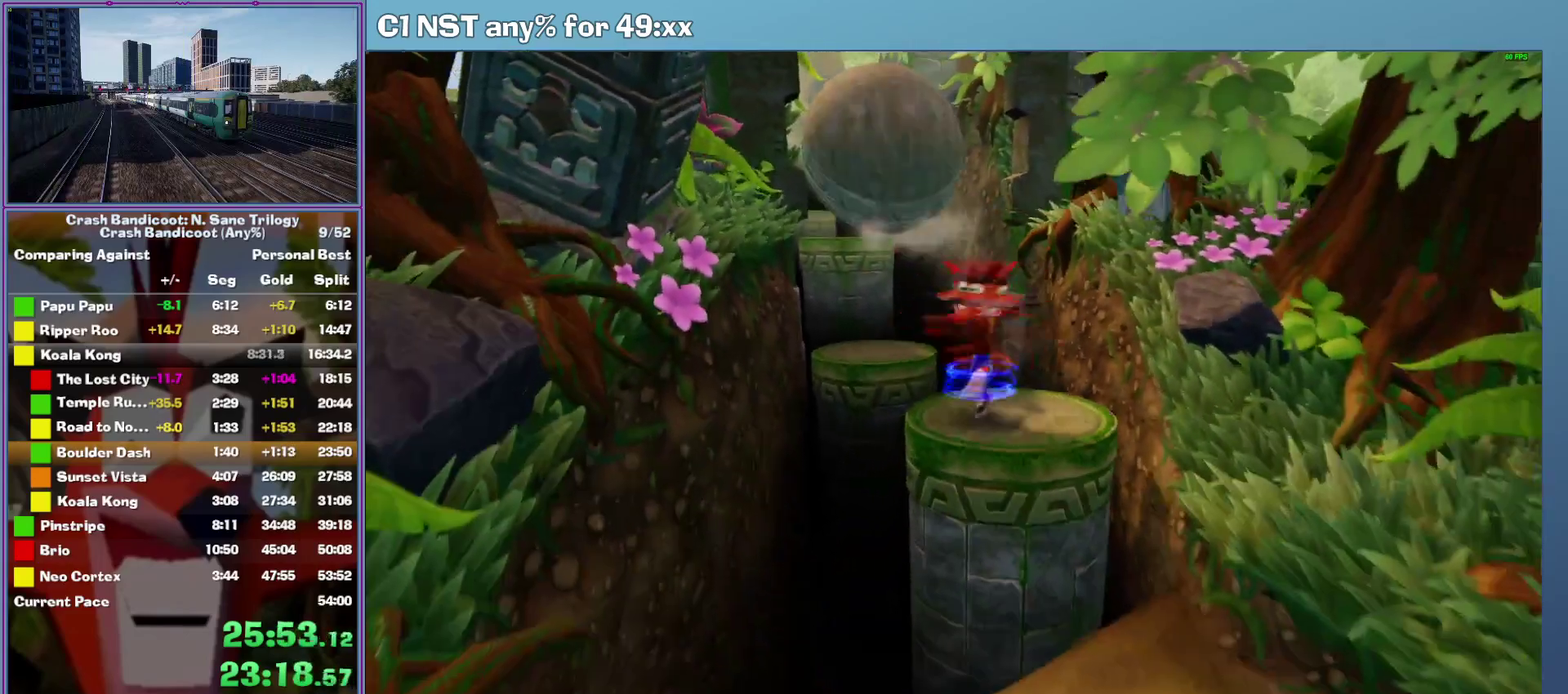
{"buttons": [], "left_stick": "down", "events": [[40, "X", "up"], [120, "A", "down"], [440, "A", "up"]]}
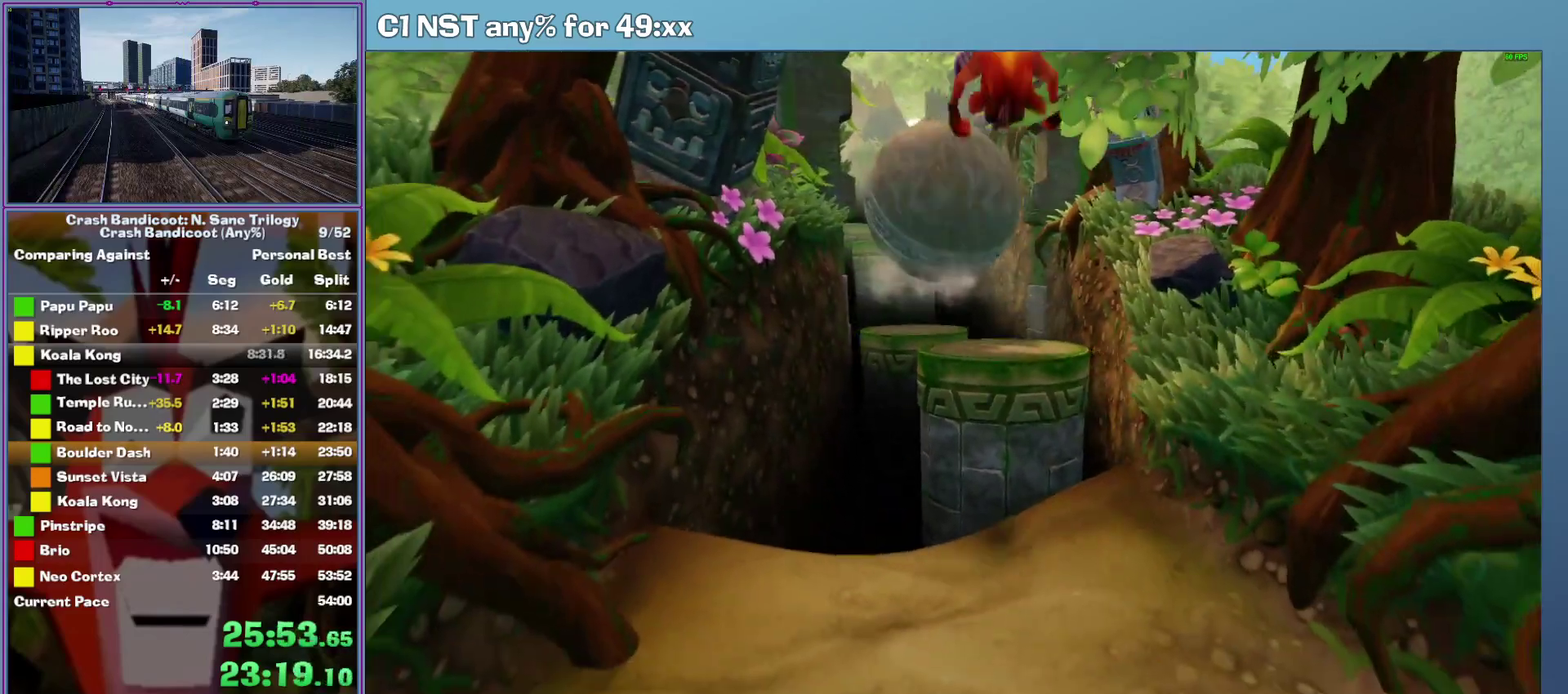
{"buttons": ["A"], "left_stick": "down", "events": [[400, "A", "down"]]}
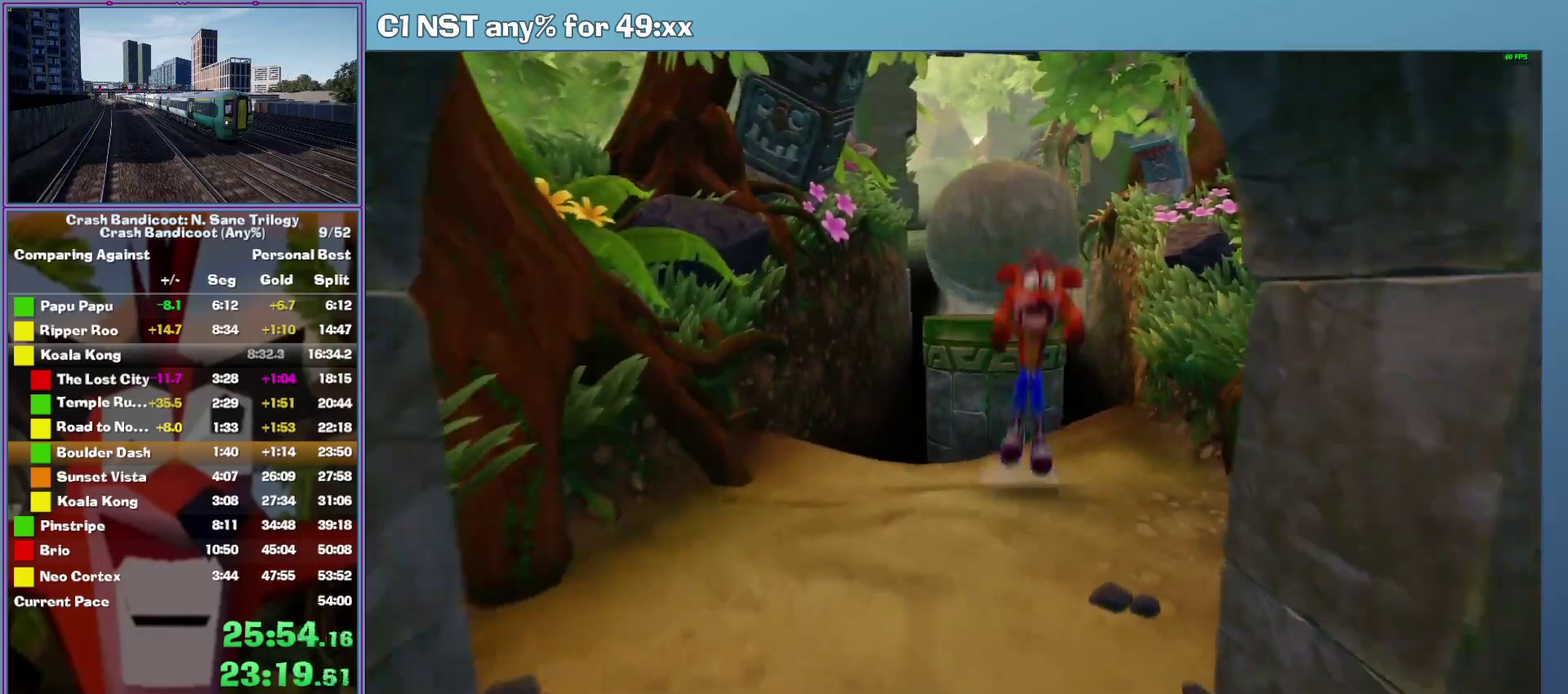
{"buttons": ["A"], "left_stick": "down", "events": [[60, "A", "up"], [460, "A", "down"]]}
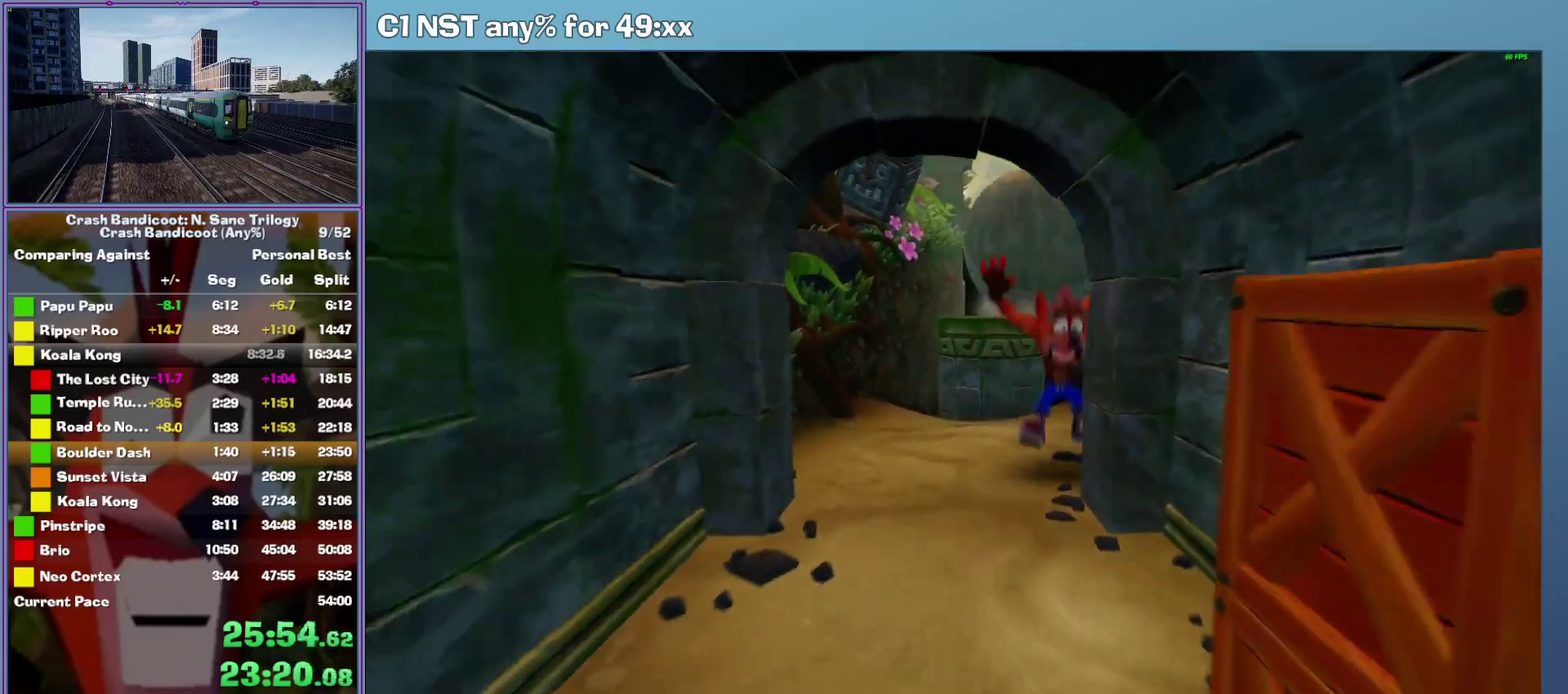
{"buttons": ["A"], "left_stick": "down", "events": [[140, "A", "up"], [140, "left_stick", "down-left"], [320, "left_stick", "down"], [500, "A", "down"]]}
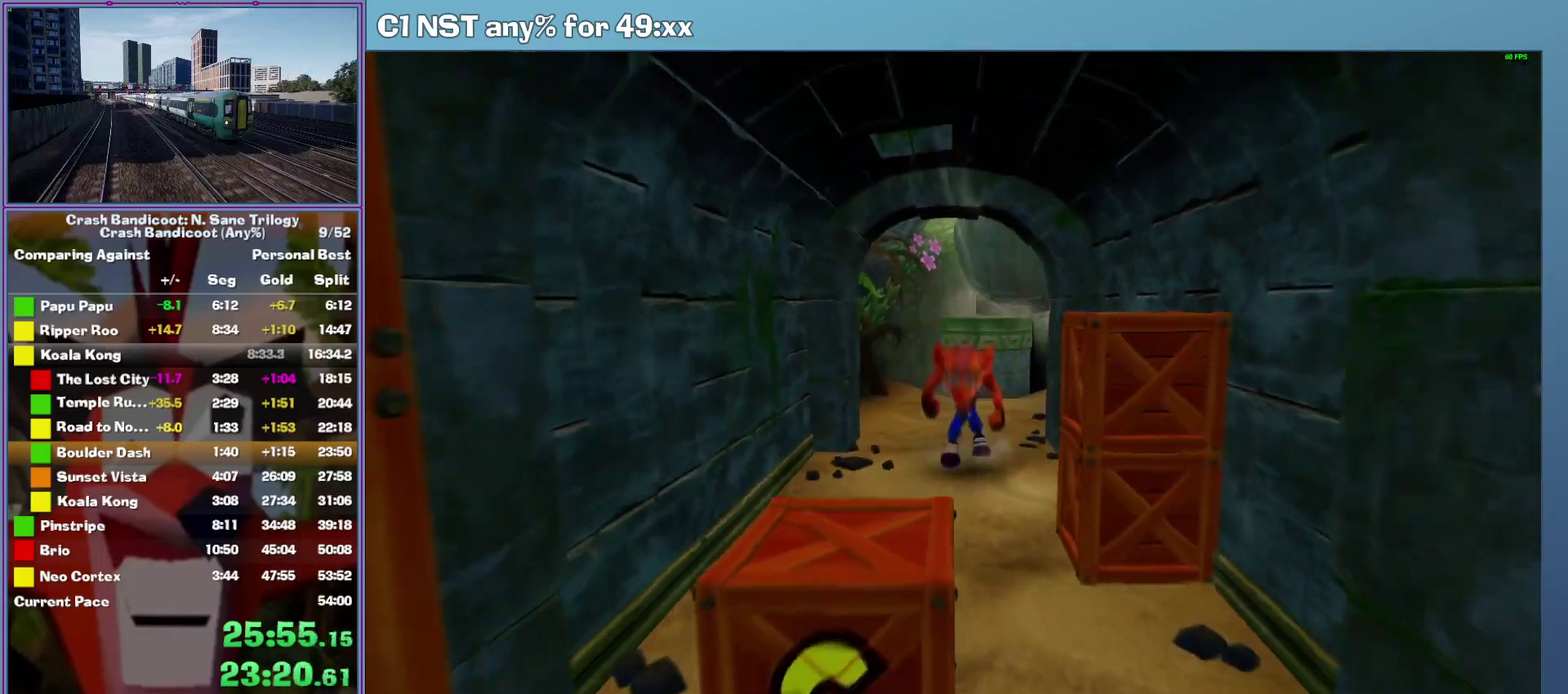
{"buttons": ["X"], "left_stick": "down", "events": [[80, "A", "up"], [340, "X", "down"]]}
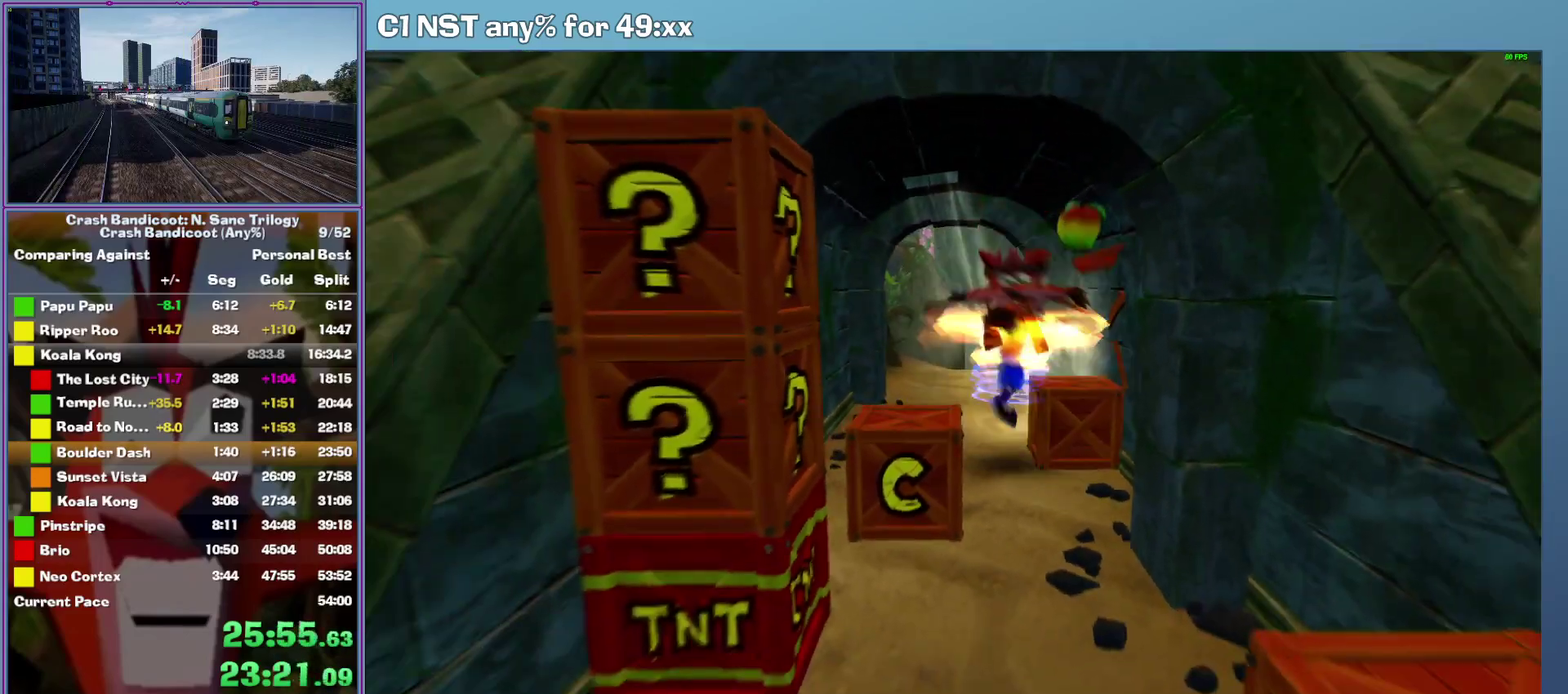
{"buttons": ["X"], "left_stick": "down", "events": [[120, "X", "up"], [280, "X", "down"], [340, "X", "up"], [480, "X", "down"]]}
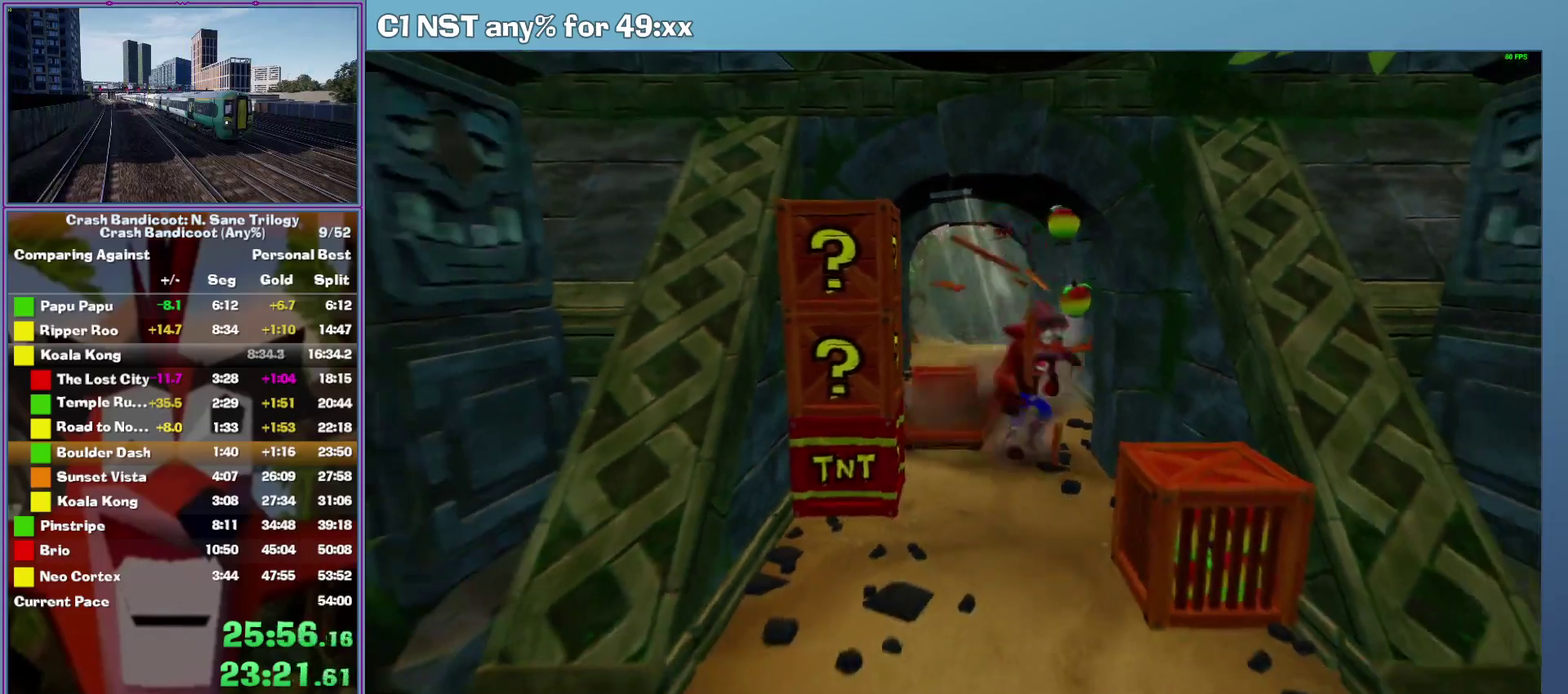
{"buttons": [], "left_stick": "down", "events": [[20, "A", "down"], [40, "X", "up"], [240, "A", "up"]]}